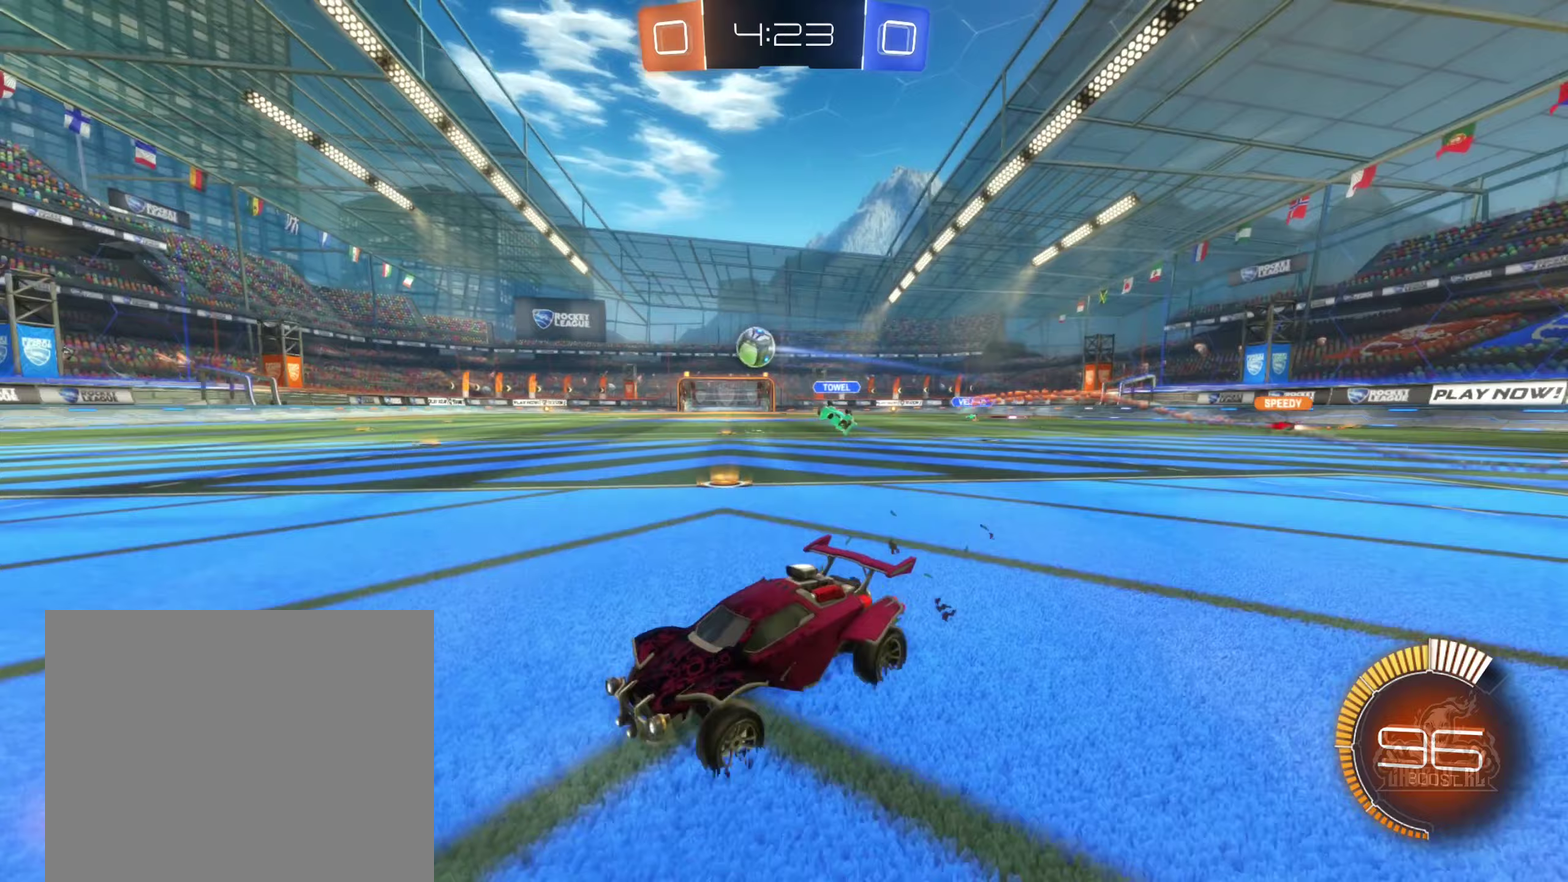
Gameplay with a controller (Xbox layout); each line is a JSON object with the inputs held at the frame after it (dt_ms = milliseconds from this image to that frame). "events" lists button and stick changes between this image and that frame as [ms after this image, input, new state], when the widget could be followed in between. Not read: R3 right_stick.
{"dt_ms": 250, "buttons": ["R2"], "left_stick": "right", "events": [[67, "L1", "down"], [200, "L1", "up"]]}
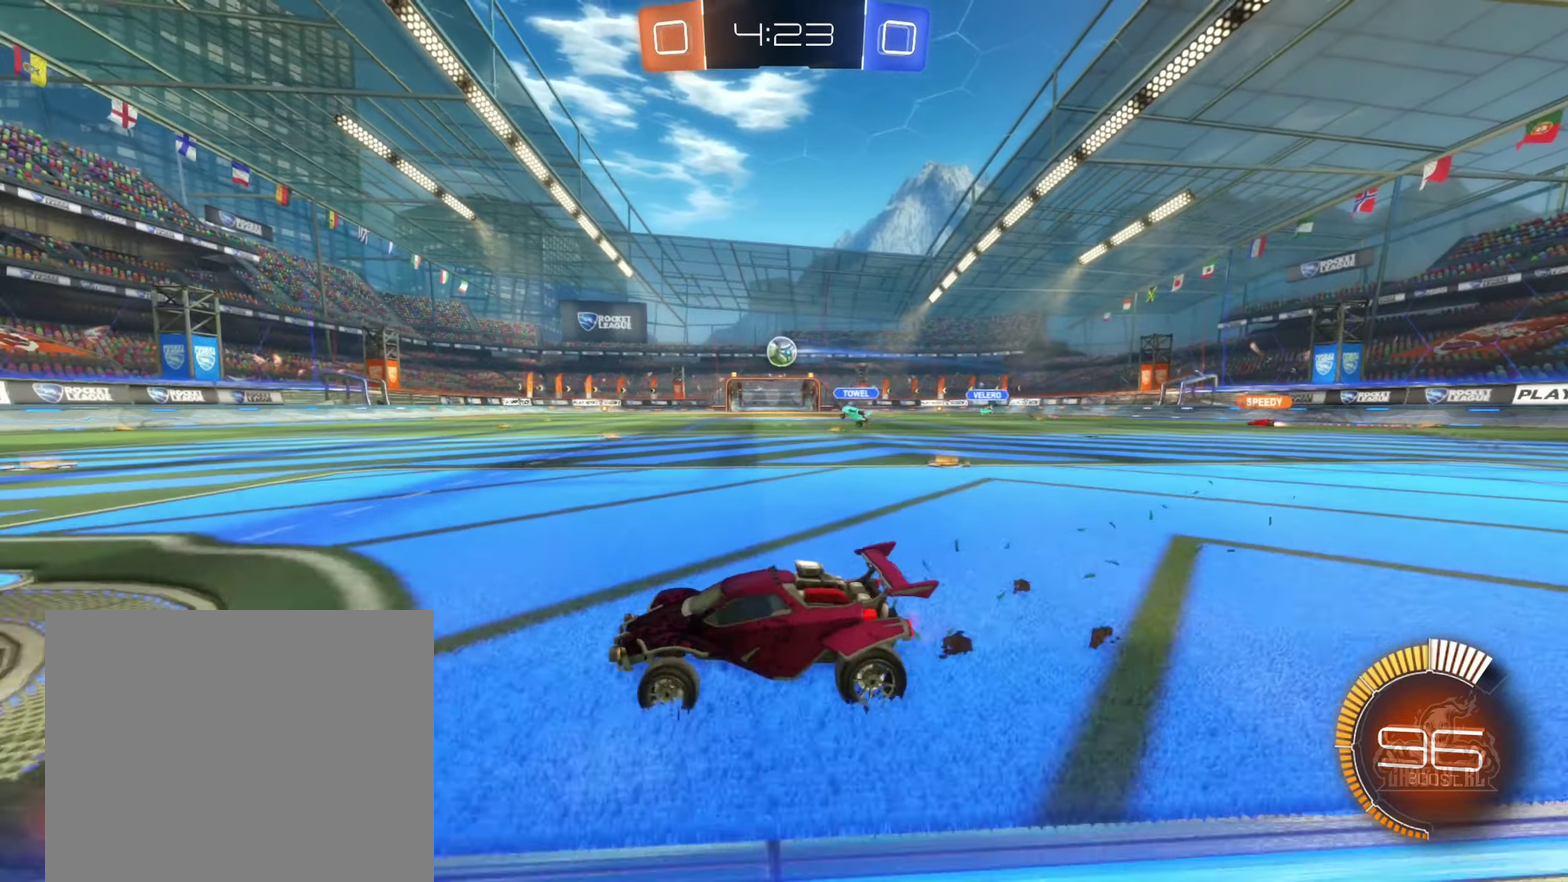
{"dt_ms": 500, "buttons": ["A", "B", "R2"], "left_stick": "right", "events": [[117, "B", "down"], [500, "A", "down"]]}
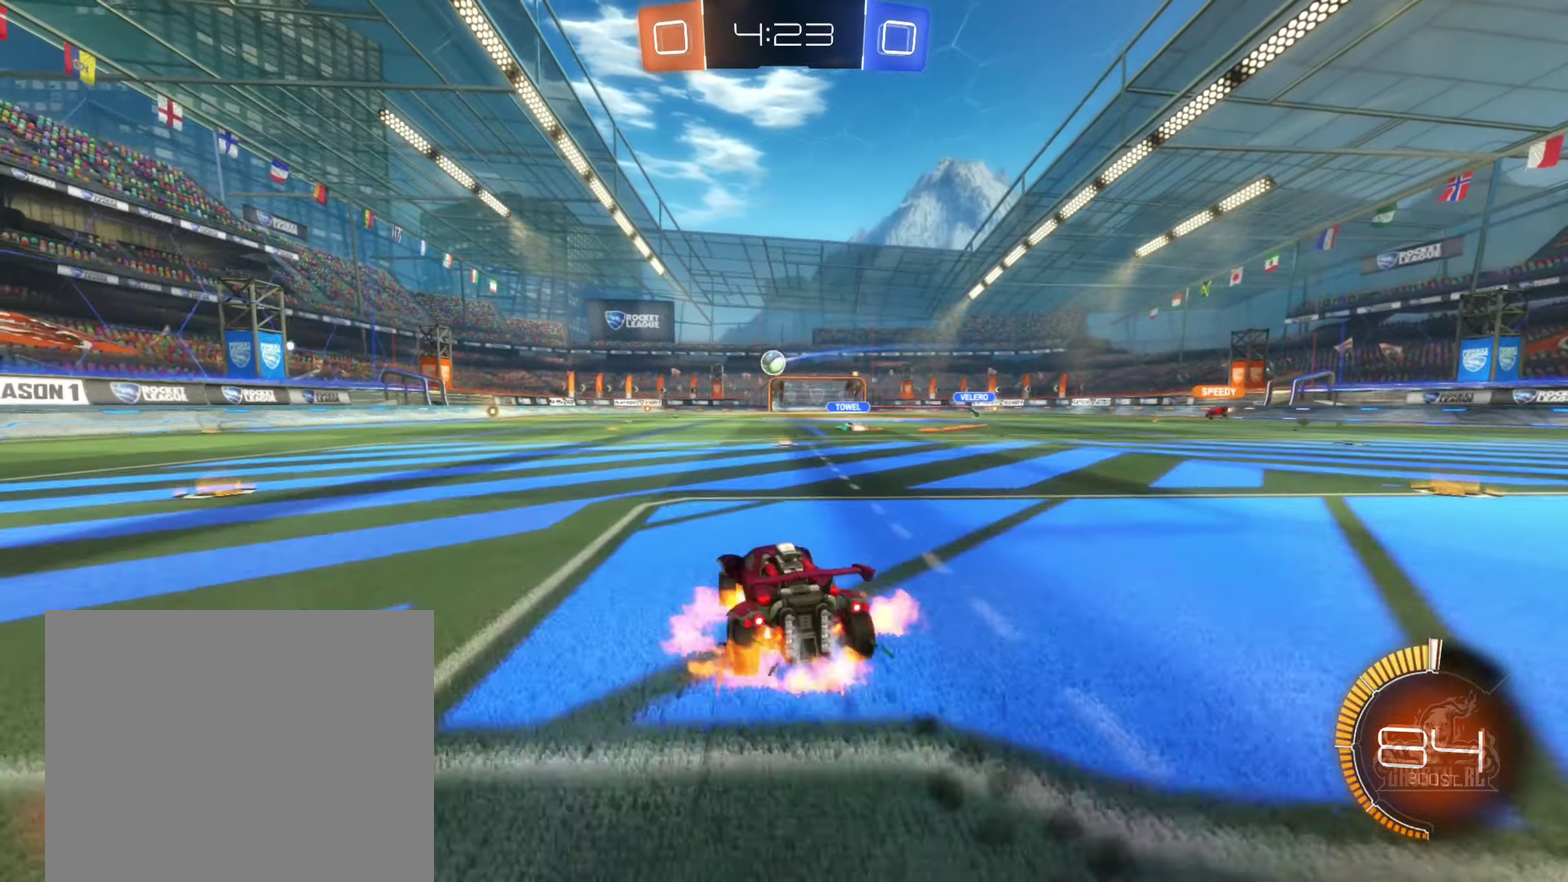
{"dt_ms": 500, "buttons": ["L1", "R2"], "left_stick": "left", "events": [[100, "A", "up"], [100, "left_stick", "up-left"], [117, "L1", "down"], [167, "A", "down"], [233, "left_stick", "left"], [317, "left_stick", "down-left"], [333, "A", "up"], [433, "left_stick", "left"], [450, "B", "up"]]}
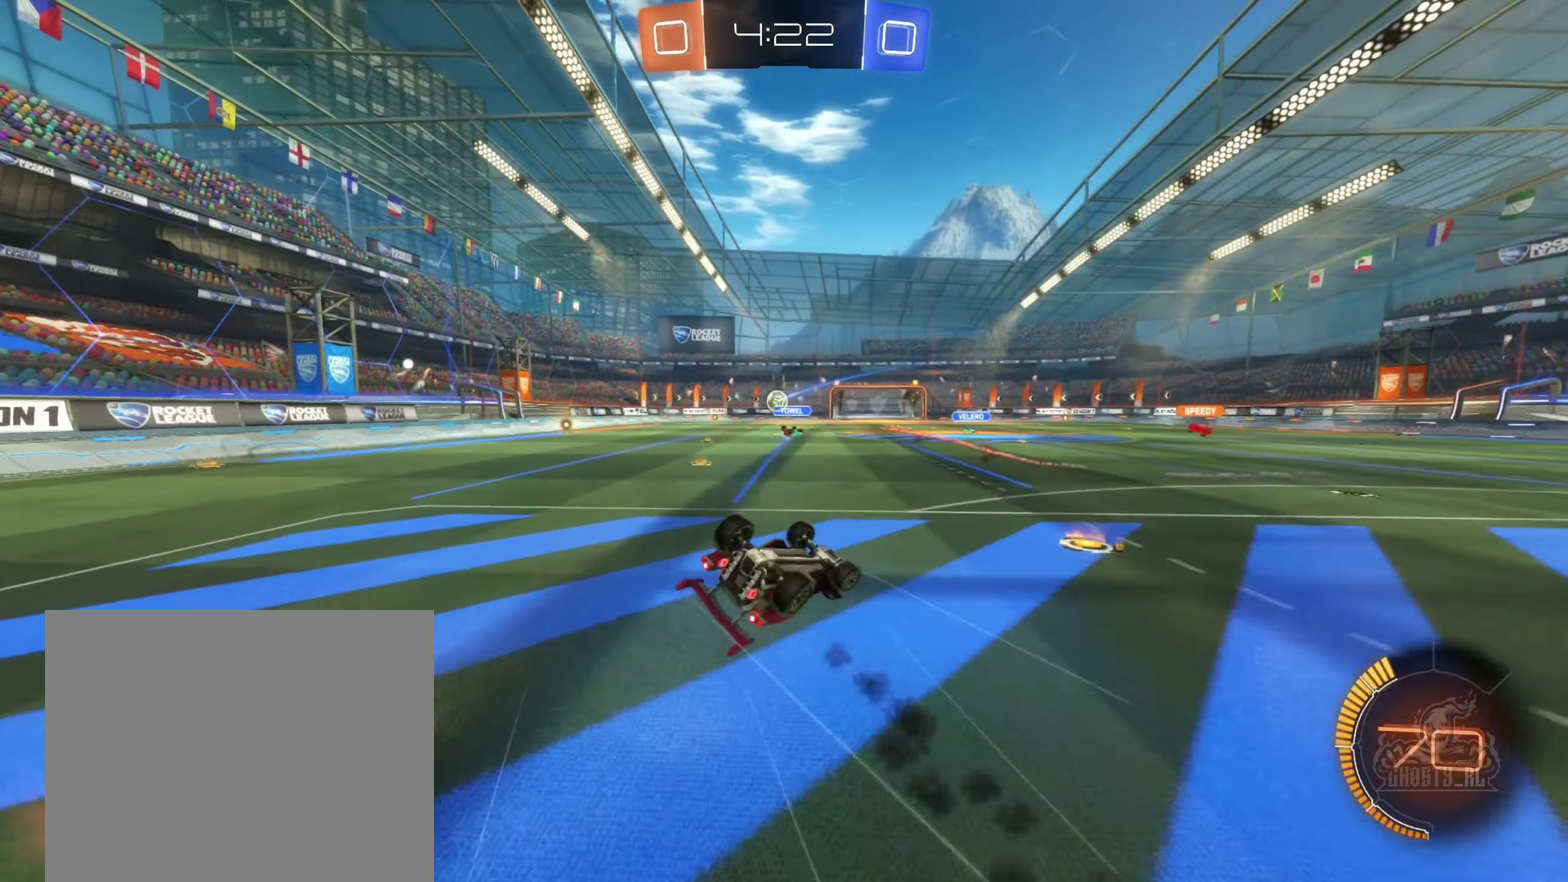
{"dt_ms": 500, "buttons": ["R2"], "left_stick": "down-left", "events": [[200, "left_stick", "down-left"], [233, "L1", "up"]]}
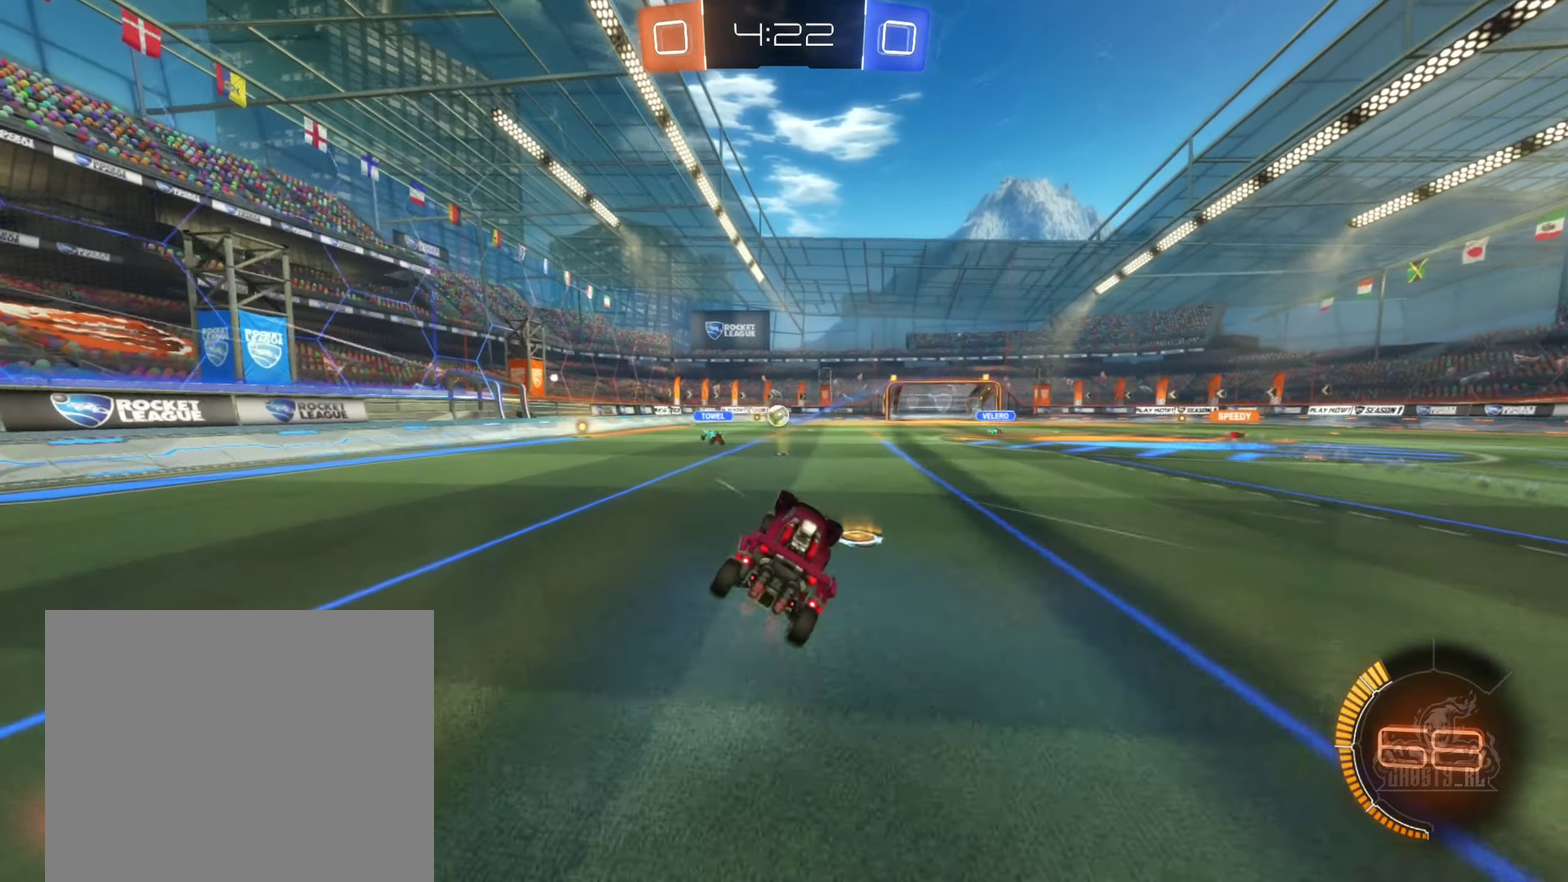
{"dt_ms": 500, "buttons": ["R2"], "left_stick": "right", "events": [[17, "left_stick", "center"], [283, "left_stick", "right"]]}
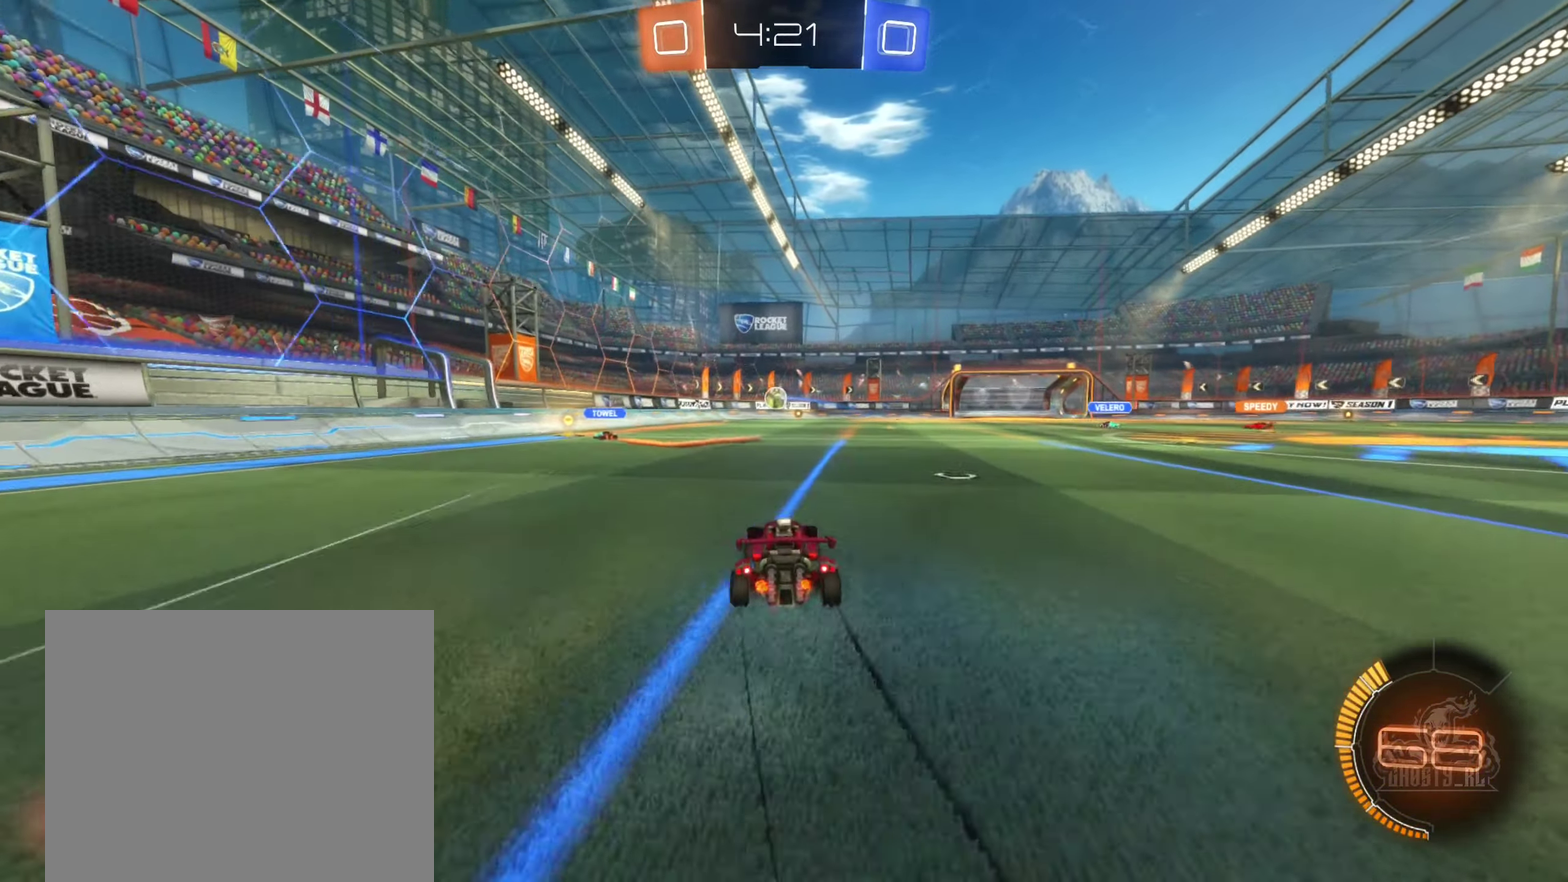
{"dt_ms": 500, "buttons": ["R2"], "left_stick": "center", "events": [[100, "left_stick", "up"], [150, "A", "down"], [250, "A", "up"], [300, "A", "down"], [367, "left_stick", "center"], [467, "A", "up"]]}
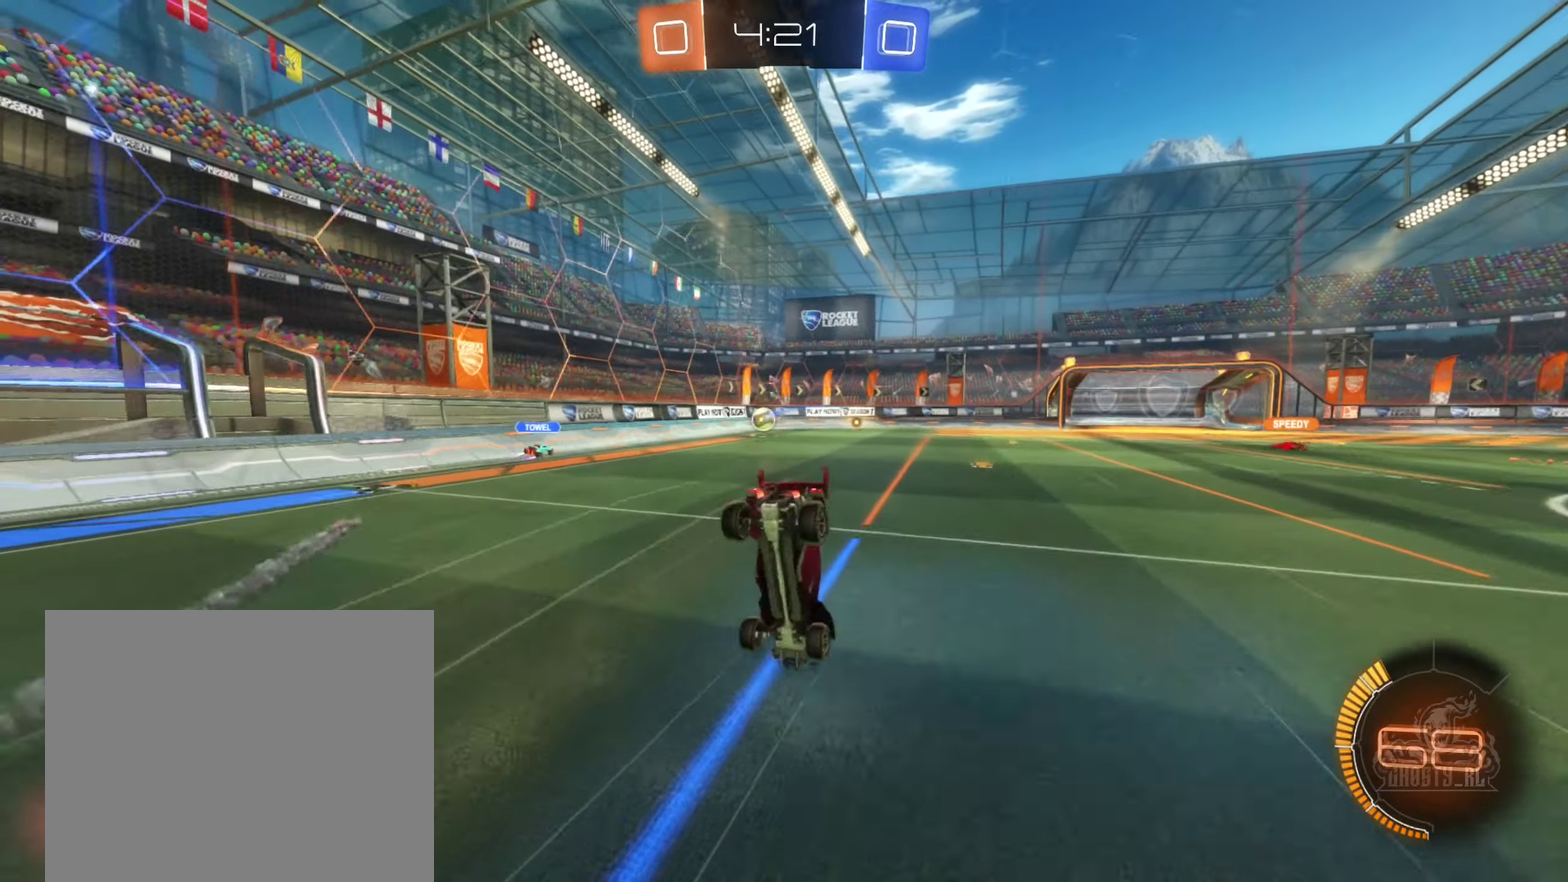
{"dt_ms": 500, "buttons": ["R2"], "left_stick": "center", "events": []}
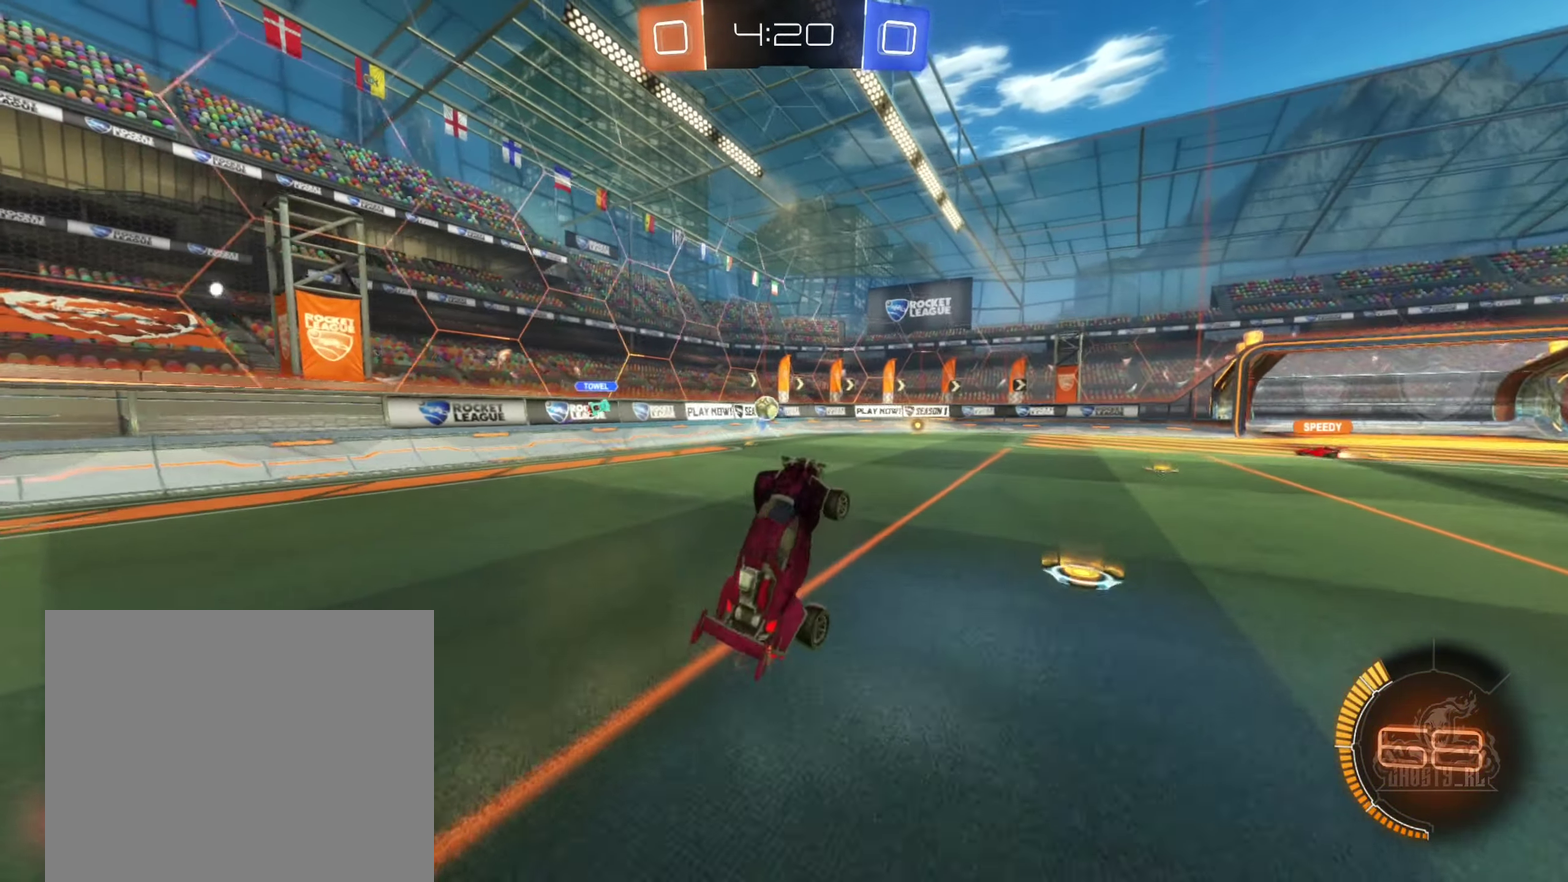
{"dt_ms": 500, "buttons": ["R2"], "left_stick": "center", "events": [[167, "left_stick", "right"], [333, "left_stick", "center"]]}
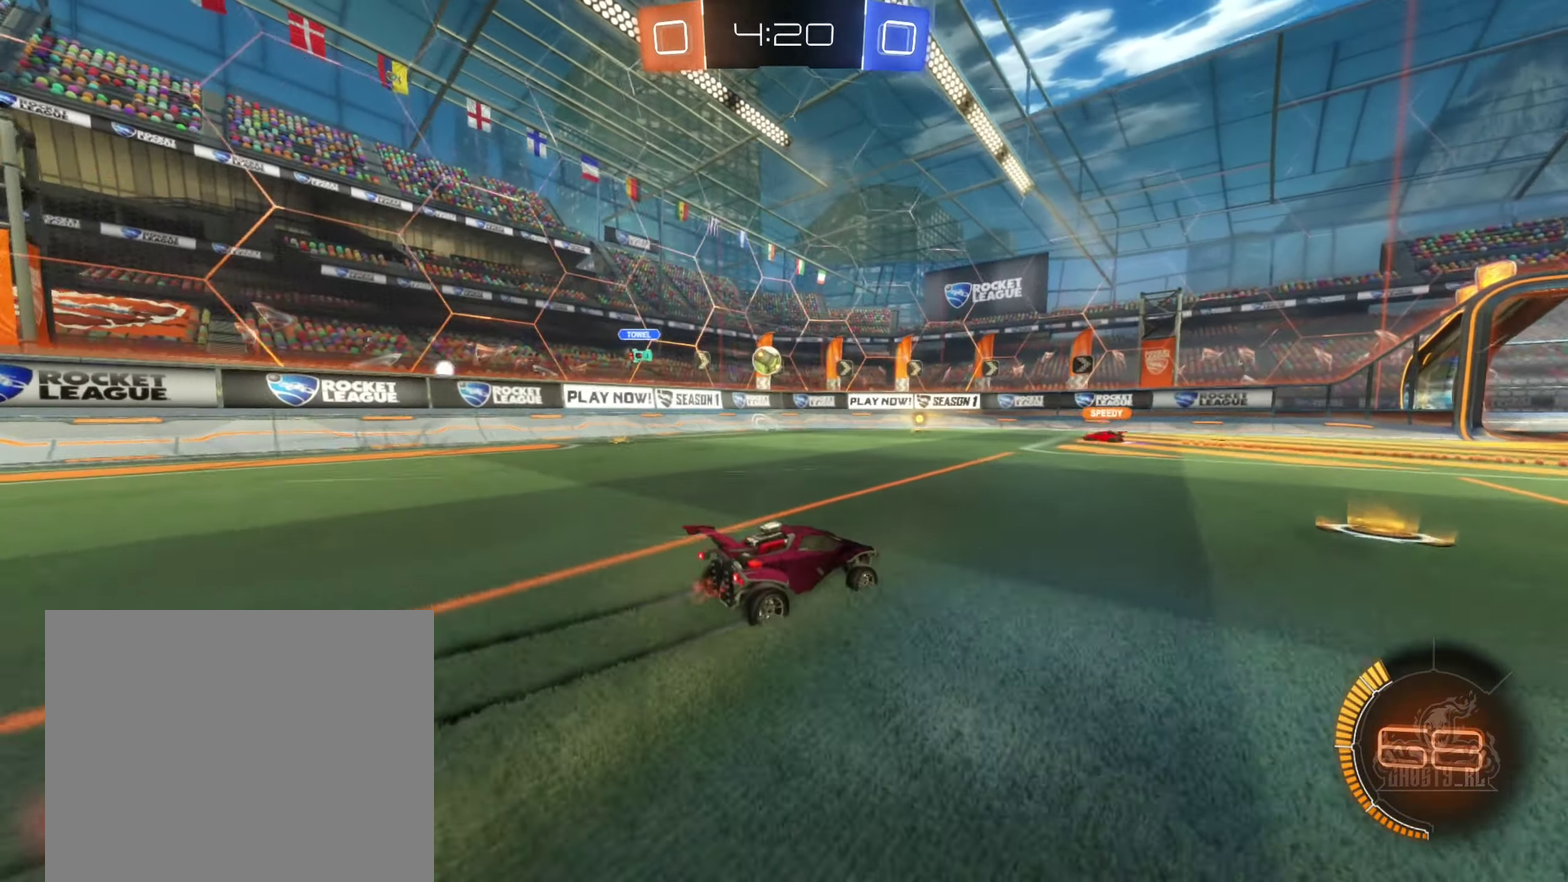
{"dt_ms": 500, "buttons": ["R2"], "left_stick": "left", "events": [[50, "left_stick", "right"], [350, "left_stick", "center"], [400, "left_stick", "left"]]}
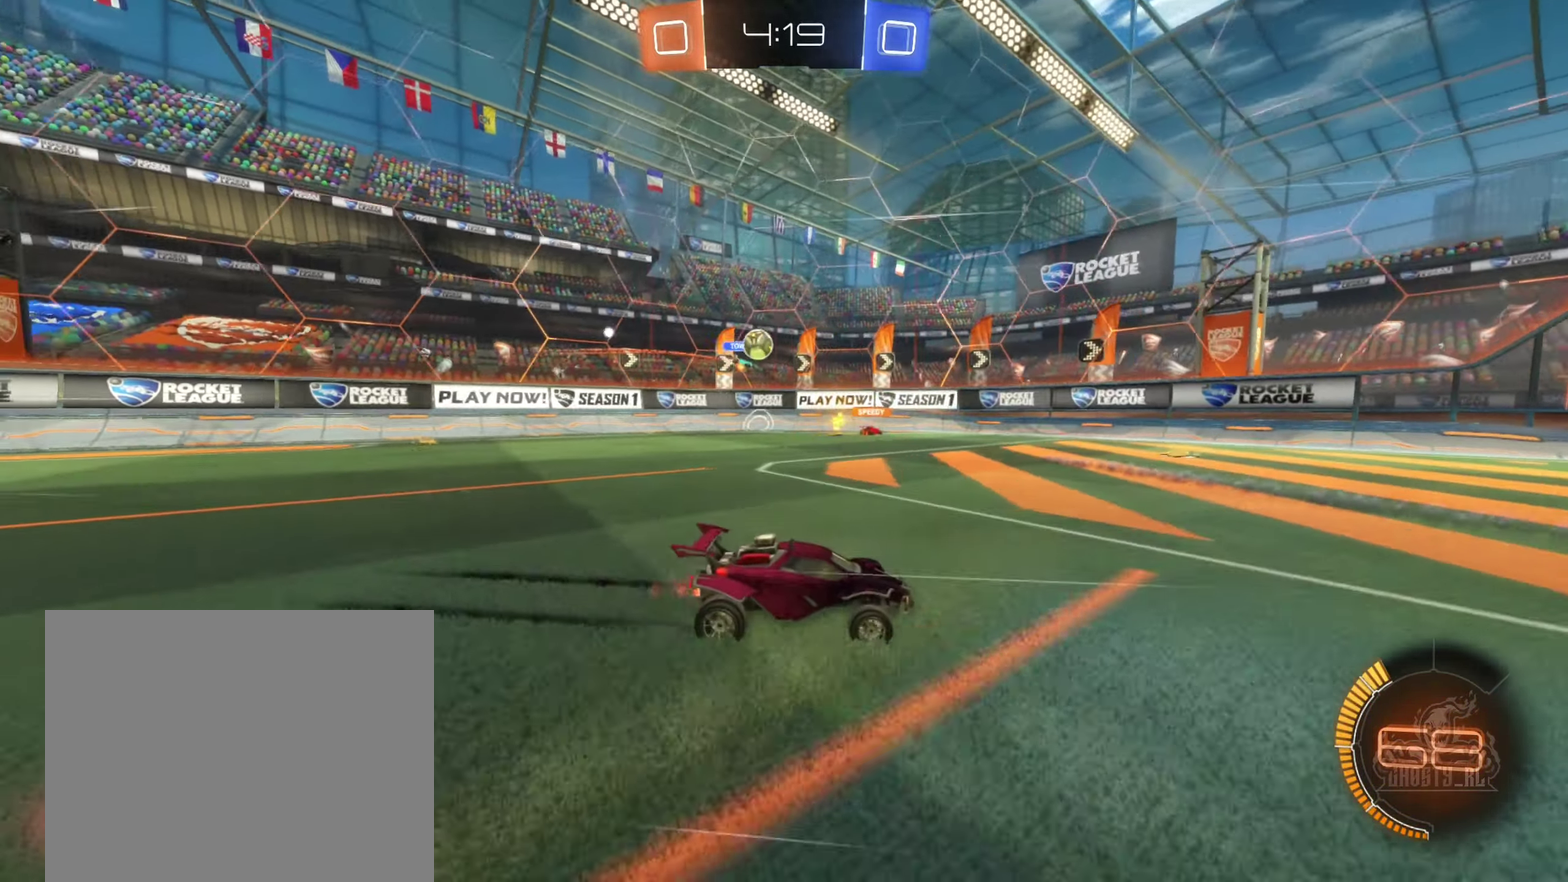
{"dt_ms": 500, "buttons": ["R2"], "left_stick": "left", "events": [[117, "L2", "down"], [133, "R2", "up"], [167, "left_stick", "center"], [267, "left_stick", "left"], [350, "R2", "down"], [383, "L2", "up"]]}